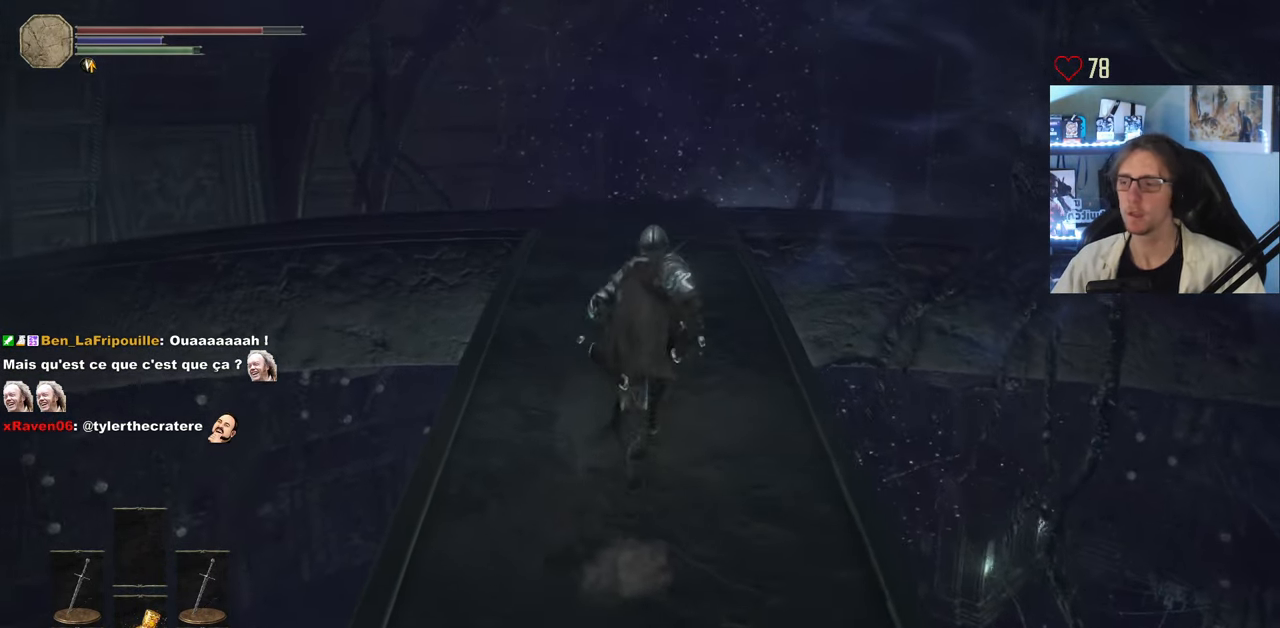
Gameplay with keyboard and mouse; each line is a JSON object with the keys and mouse buttons held at the frame after it. "events" lists presses ("down") and releases ("up") of "0", "1", "2", "3", "4", "a", "alt", "ctrl", "d", "down", "e", "f", "g", "left", "q", "r", "return", "right", "s", "shift", "space", "tab", "up", "z", "mouse_left", "mouse_wheel", "mouse_right", "mouse_mb4" and "mouse_mb5" between this image and that frame as [ms after this image, input, new state], when the widget could be followed in between. "mouse_left", "mouse_wheel", "mouse_right", "mouse_mb4", "mouse_mb5" = the "left", "wheel", "right", "mb4", "mb5" buttons of the "mouse" list. No other keys are recorded. "wheel" means that the mouse wheel is clicked or scrolled. Not read: mouse_move.
{"keys": ["space", "z"], "mouse": [], "events": []}
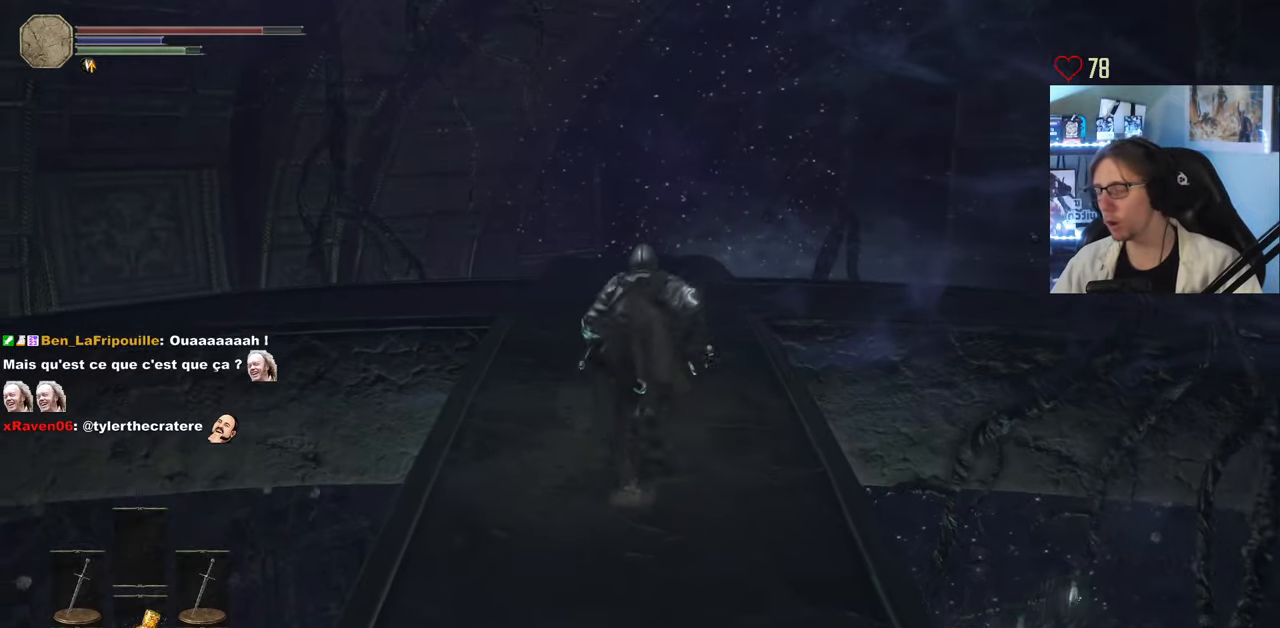
{"keys": ["space", "z"], "mouse": [], "events": []}
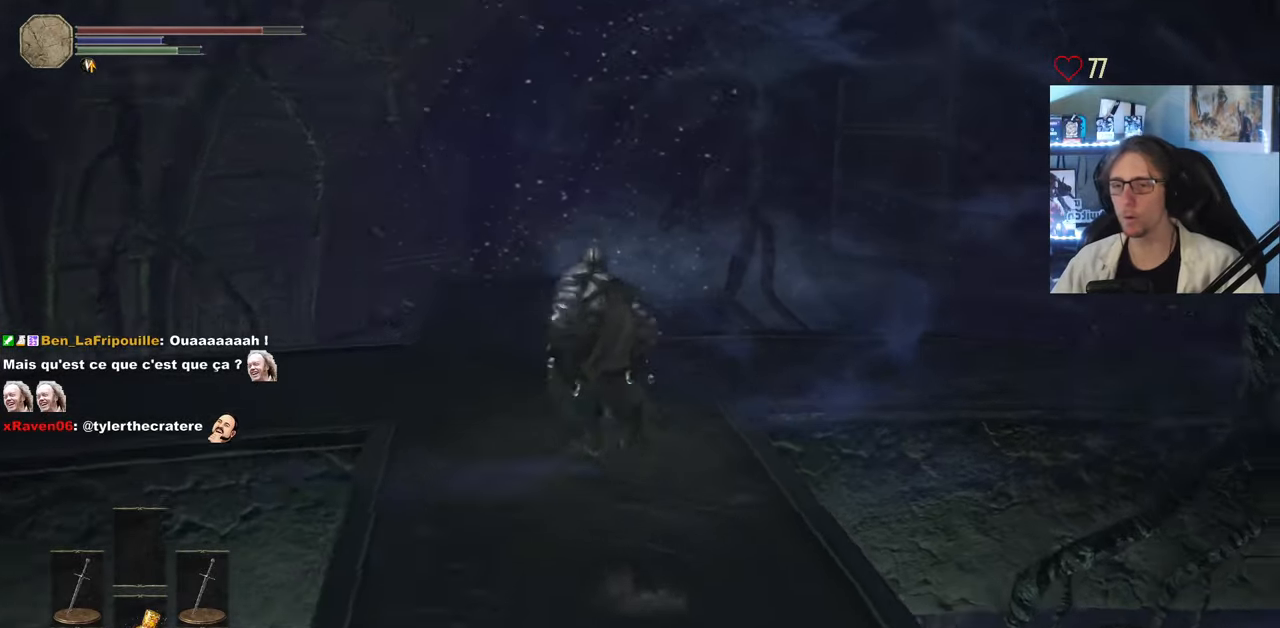
{"keys": ["space", "z"], "mouse": [], "events": []}
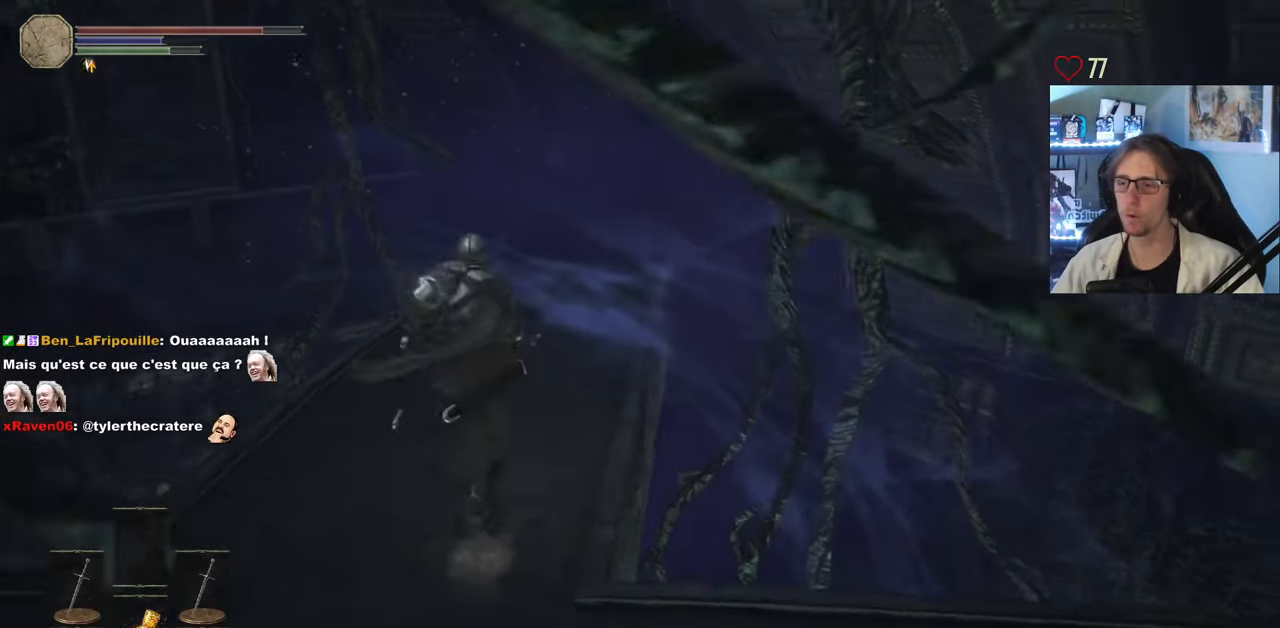
{"keys": ["space", "z"], "mouse": [], "events": []}
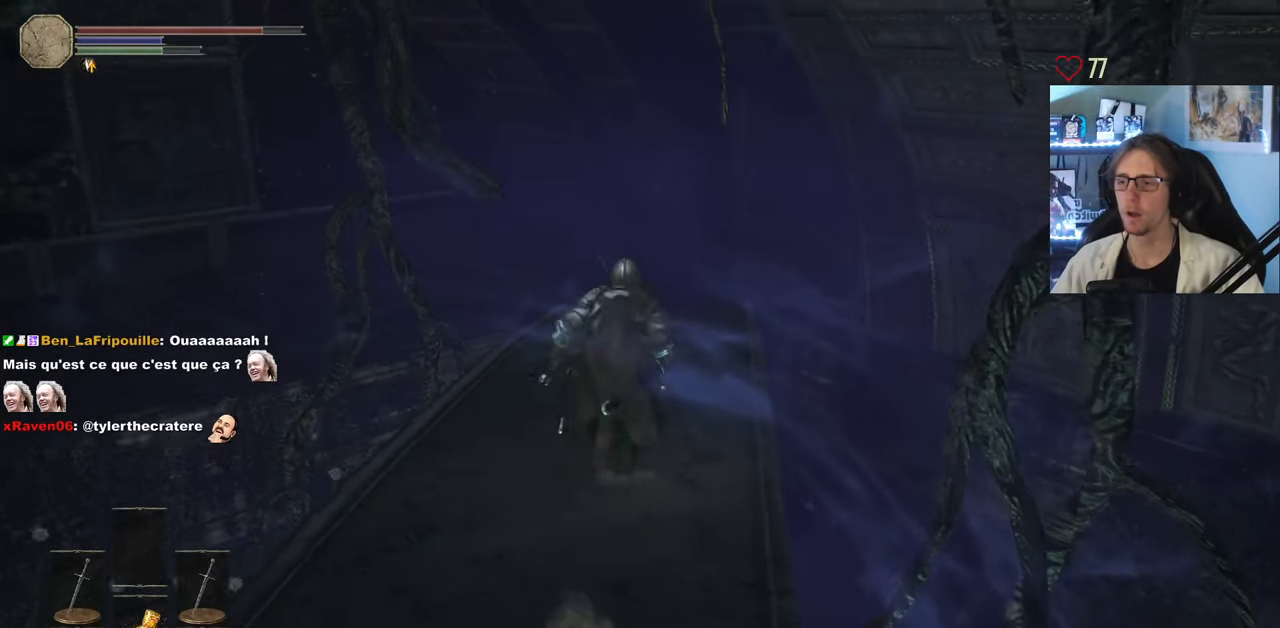
{"keys": ["space", "z"], "mouse": [], "events": []}
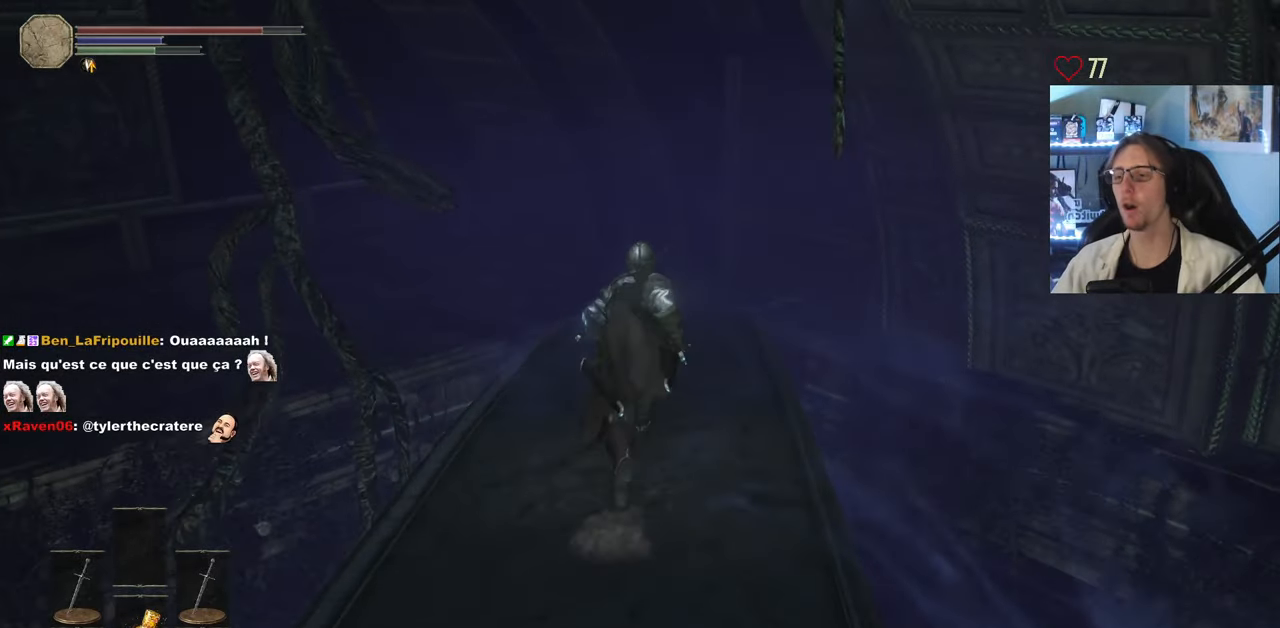
{"keys": ["space", "z"], "mouse": [], "events": []}
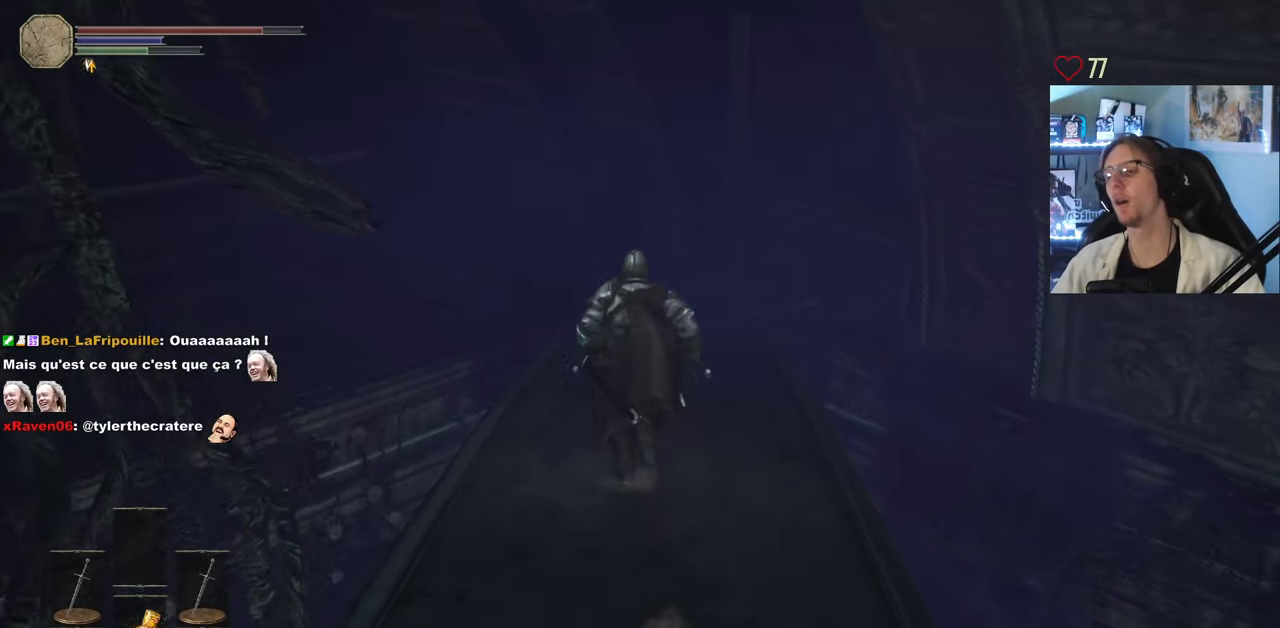
{"keys": ["space", "z"], "mouse": [], "events": []}
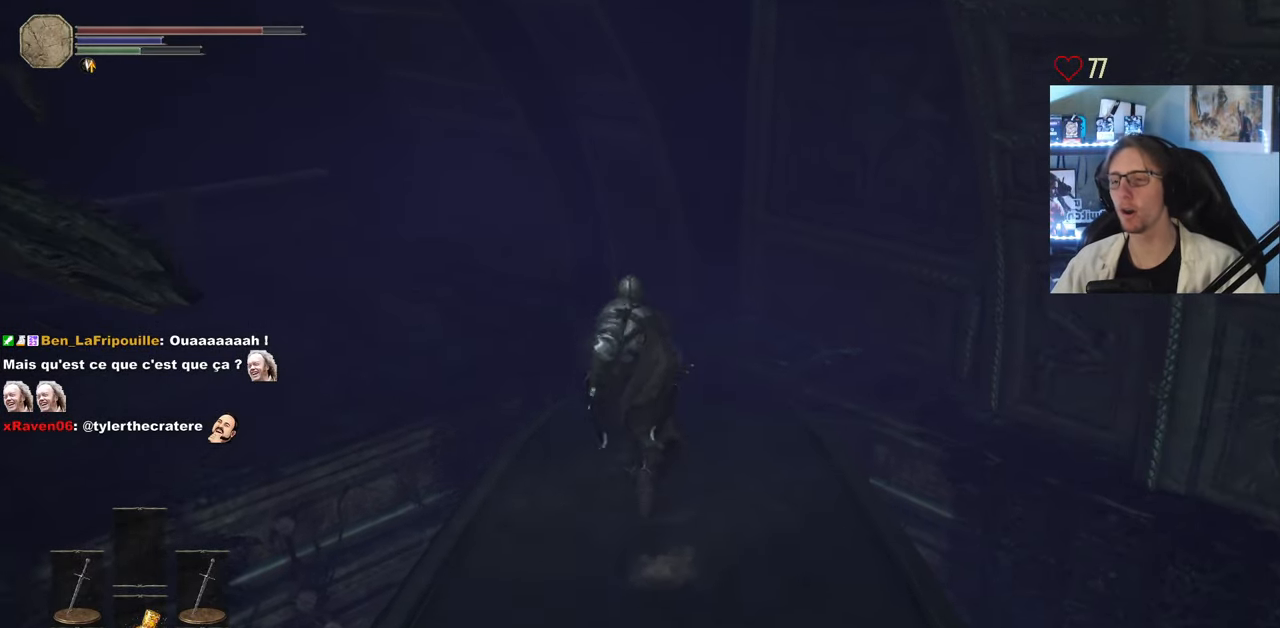
{"keys": ["space", "z"], "mouse": [], "events": []}
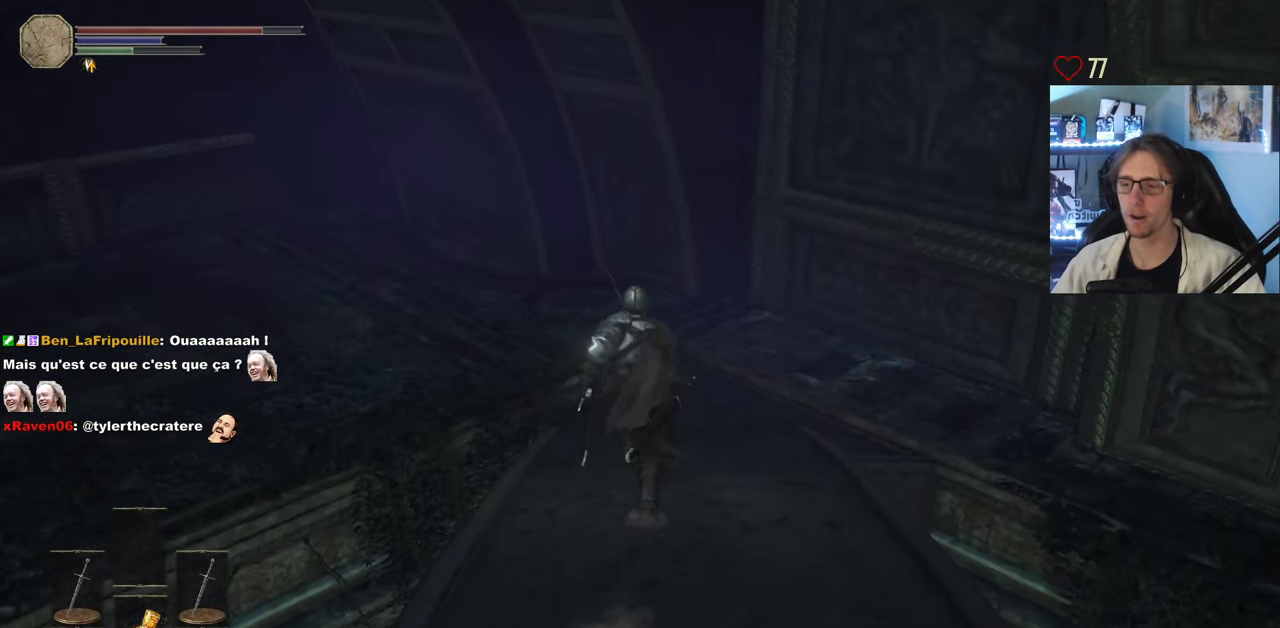
{"keys": ["space", "z"], "mouse": [], "events": []}
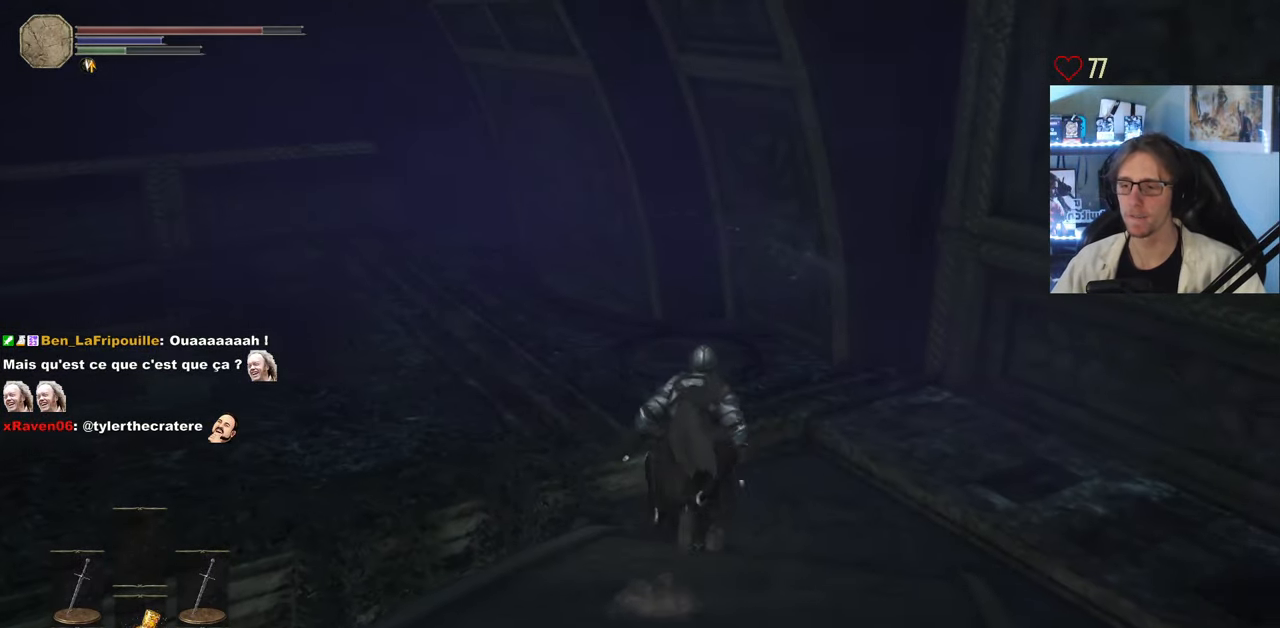
{"keys": ["space", "z"], "mouse": [], "events": []}
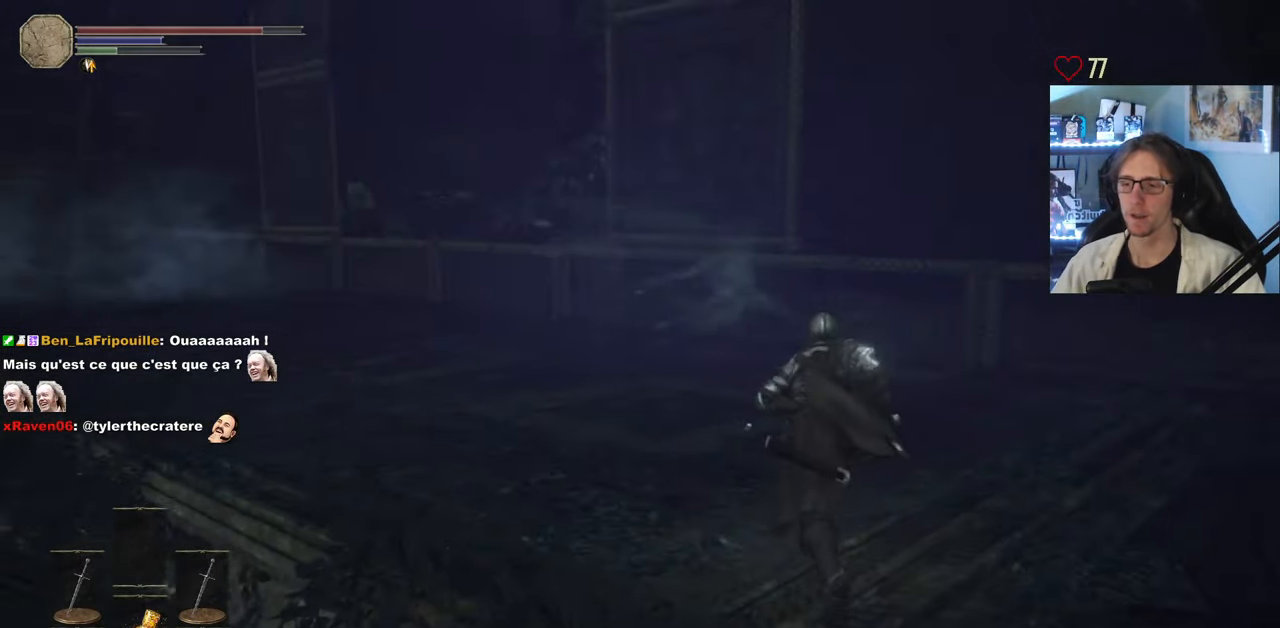
{"keys": ["z"], "mouse": [], "events": [[150, "space", "up"]]}
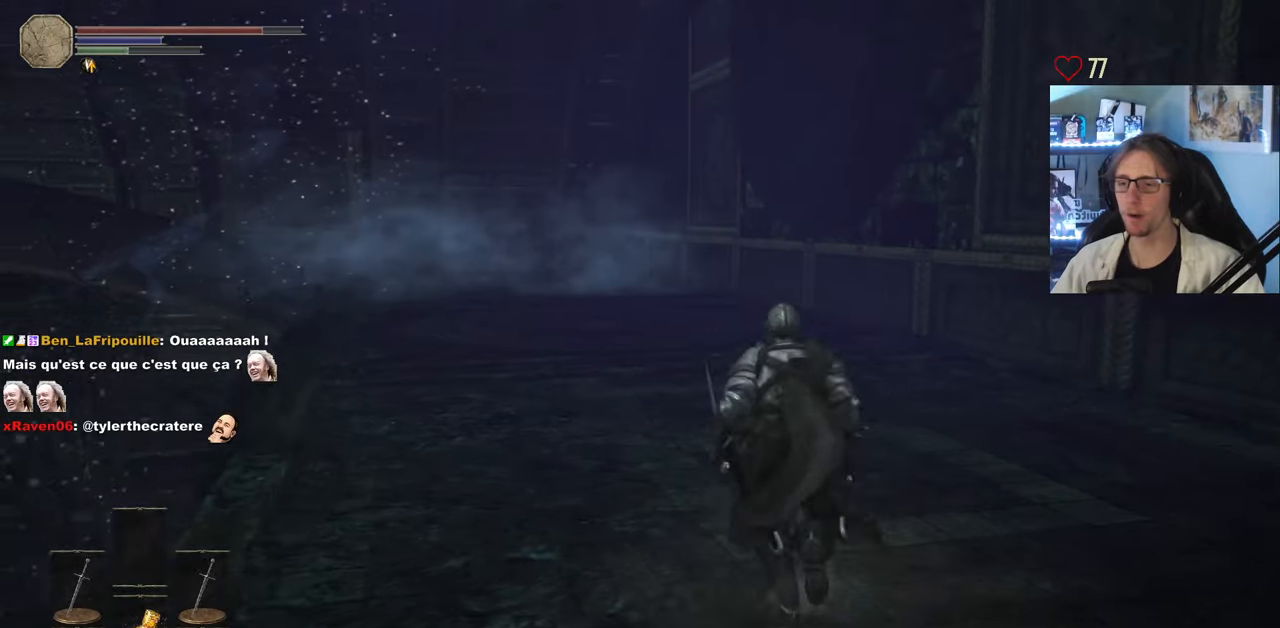
{"keys": ["space", "z"], "mouse": [], "events": [[200, "space", "down"]]}
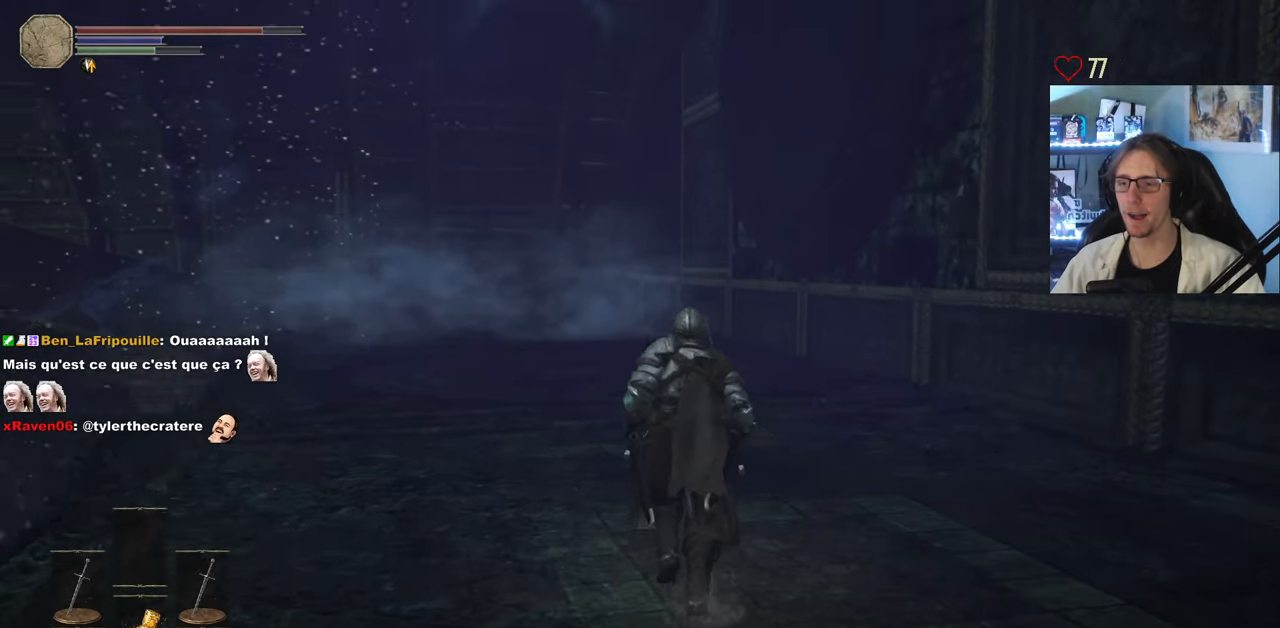
{"keys": ["space", "z"], "mouse": [], "events": []}
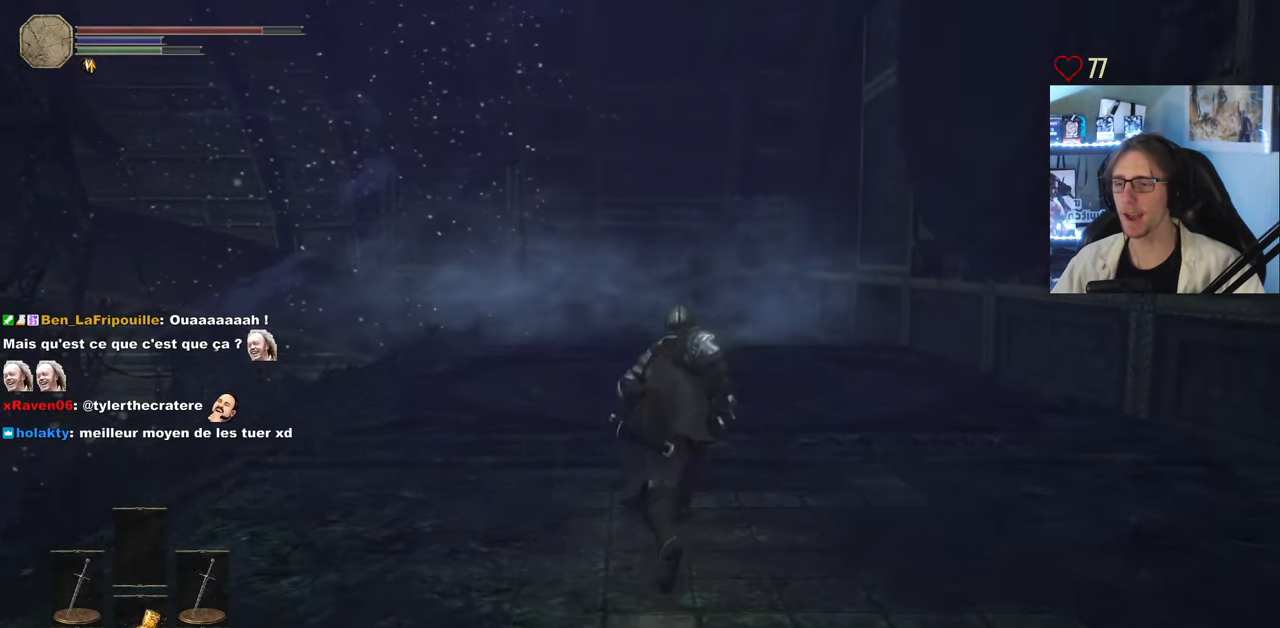
{"keys": ["space", "z"], "mouse": [], "events": []}
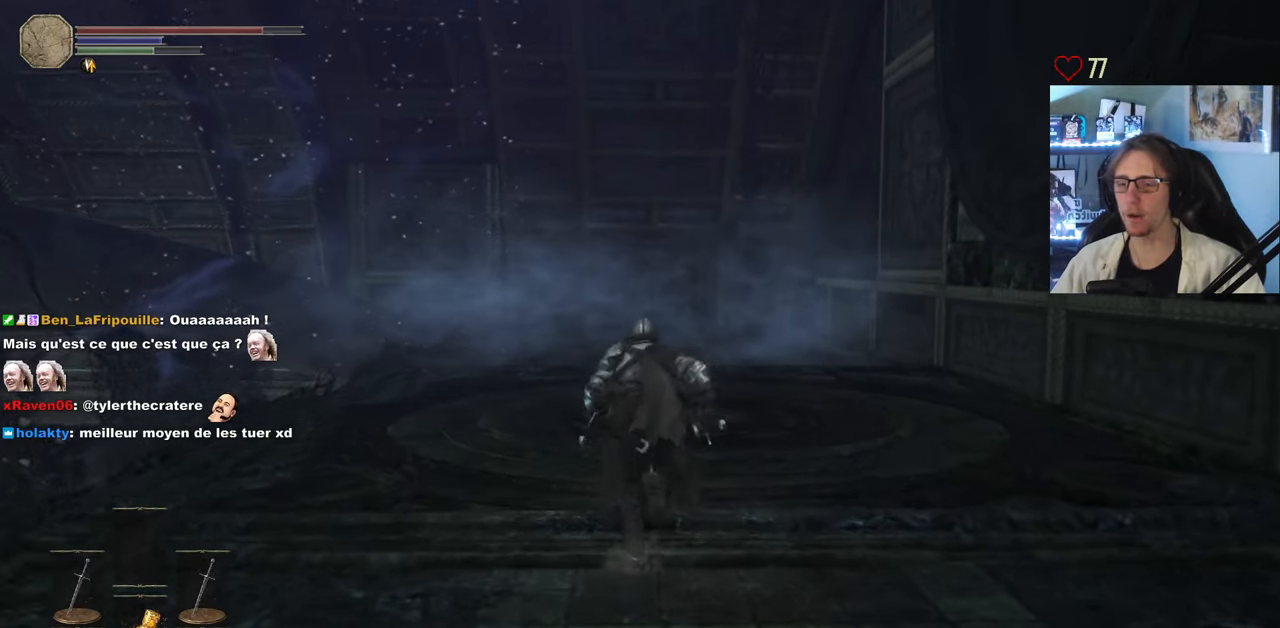
{"keys": ["space", "z"], "mouse": [], "events": []}
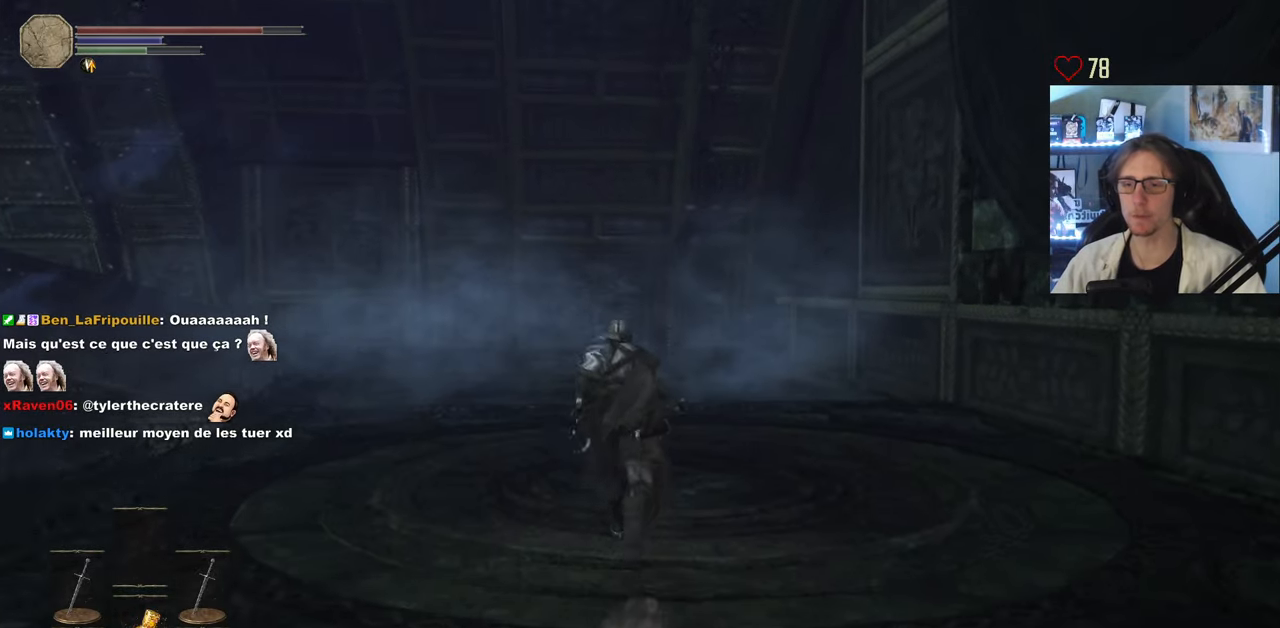
{"keys": ["space", "z"], "mouse": [], "events": []}
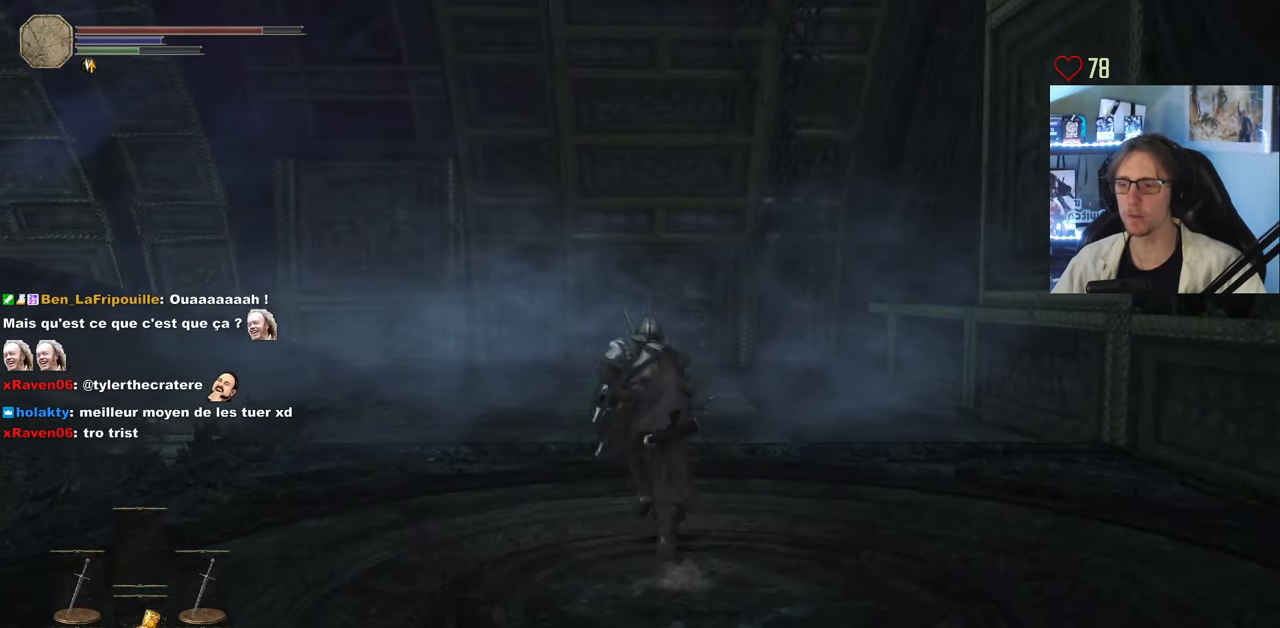
{"keys": ["space", "z"], "mouse": [], "events": []}
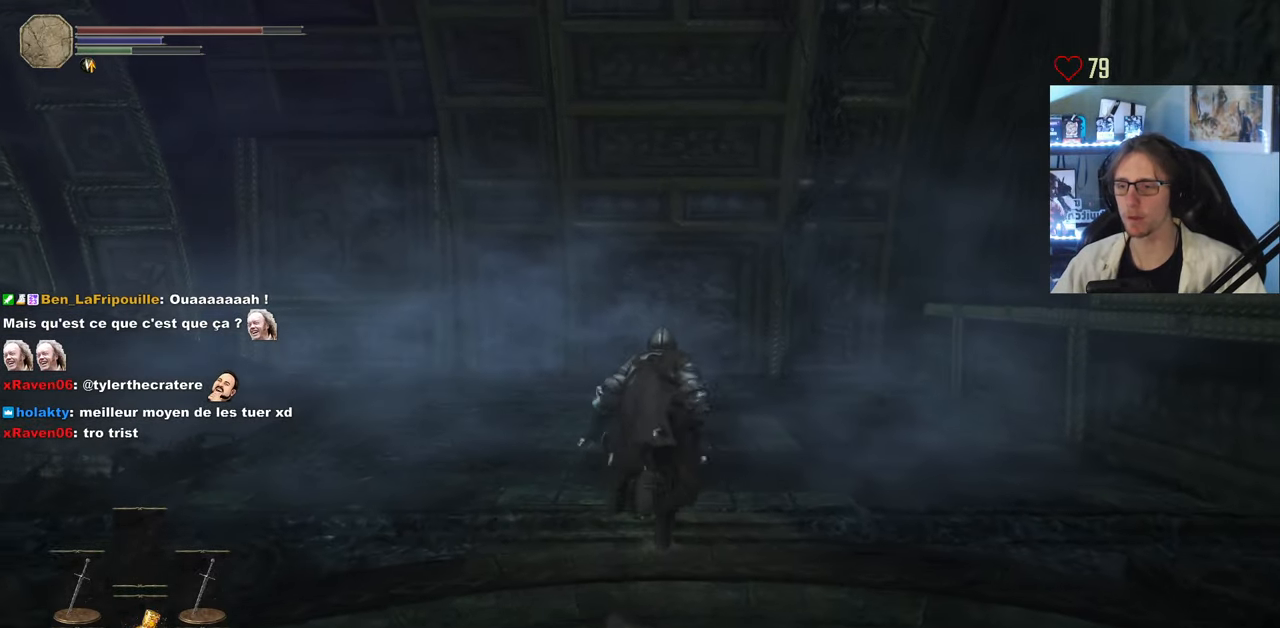
{"keys": ["z"], "mouse": [], "events": [[483, "space", "up"]]}
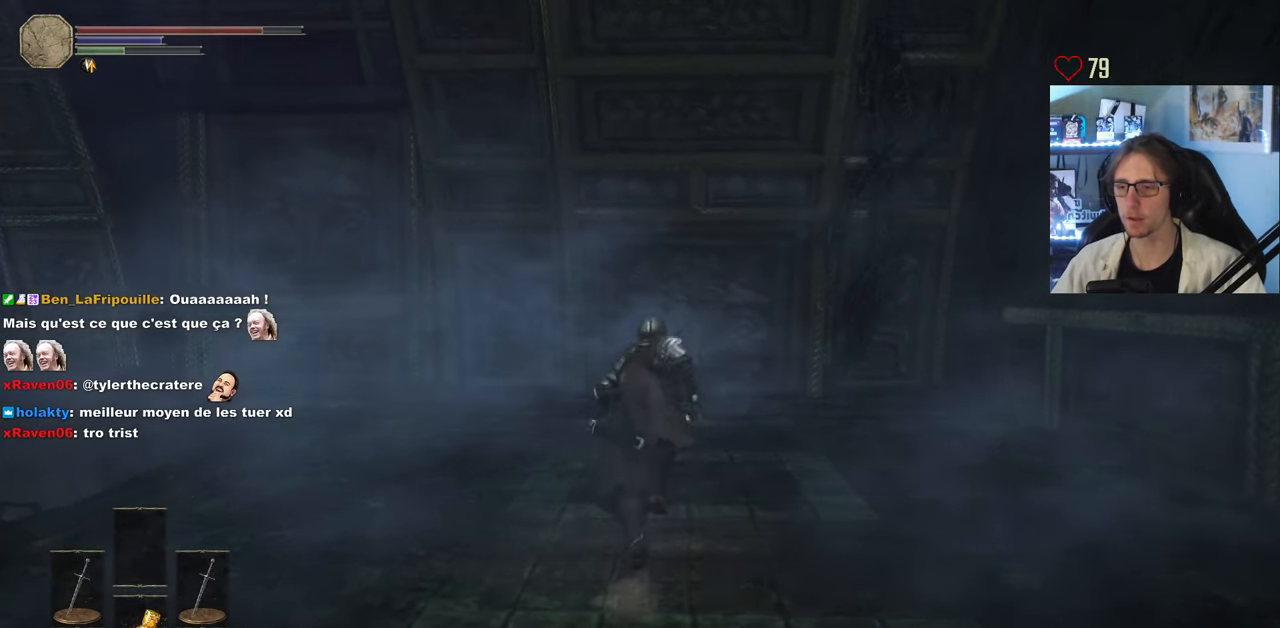
{"keys": [], "mouse": [], "events": [[500, "z", "up"]]}
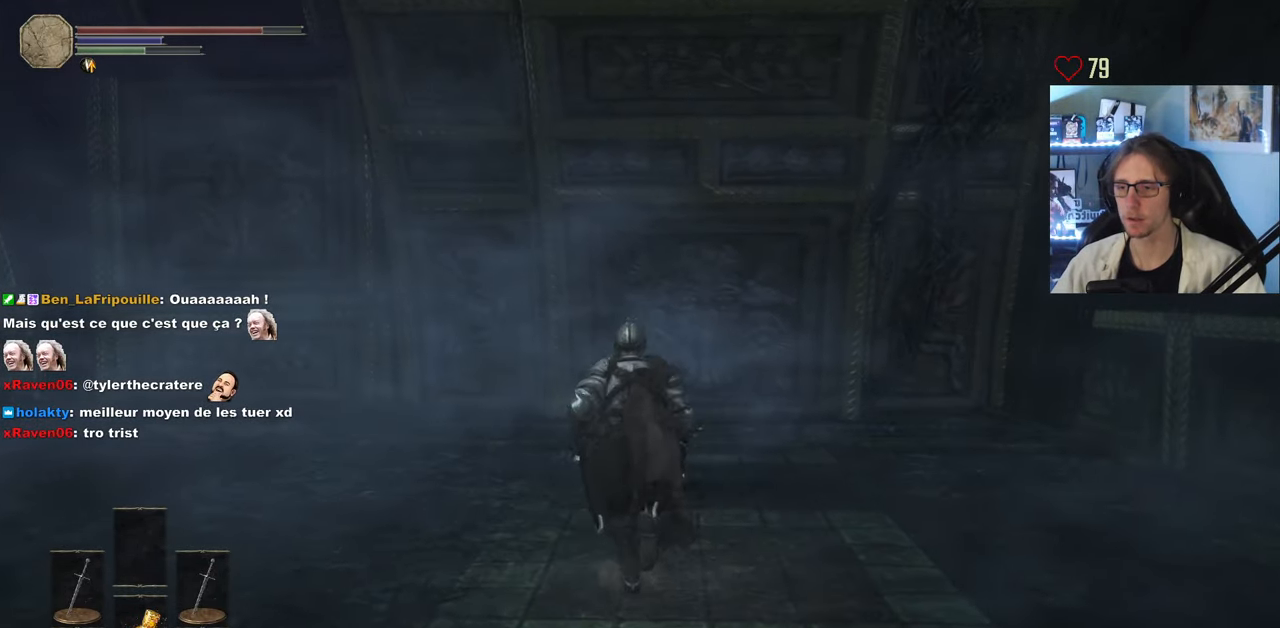
{"keys": ["z"], "mouse": [], "events": [[100, "z", "down"]]}
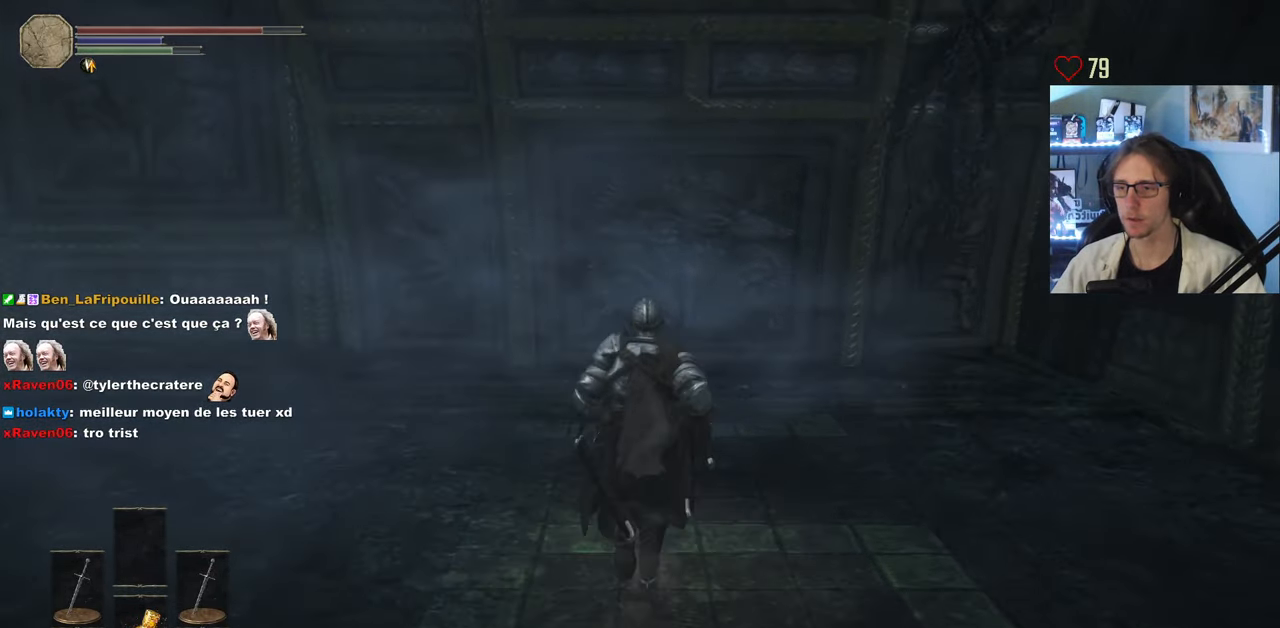
{"keys": ["space", "z"], "mouse": [], "events": [[66, "space", "down"]]}
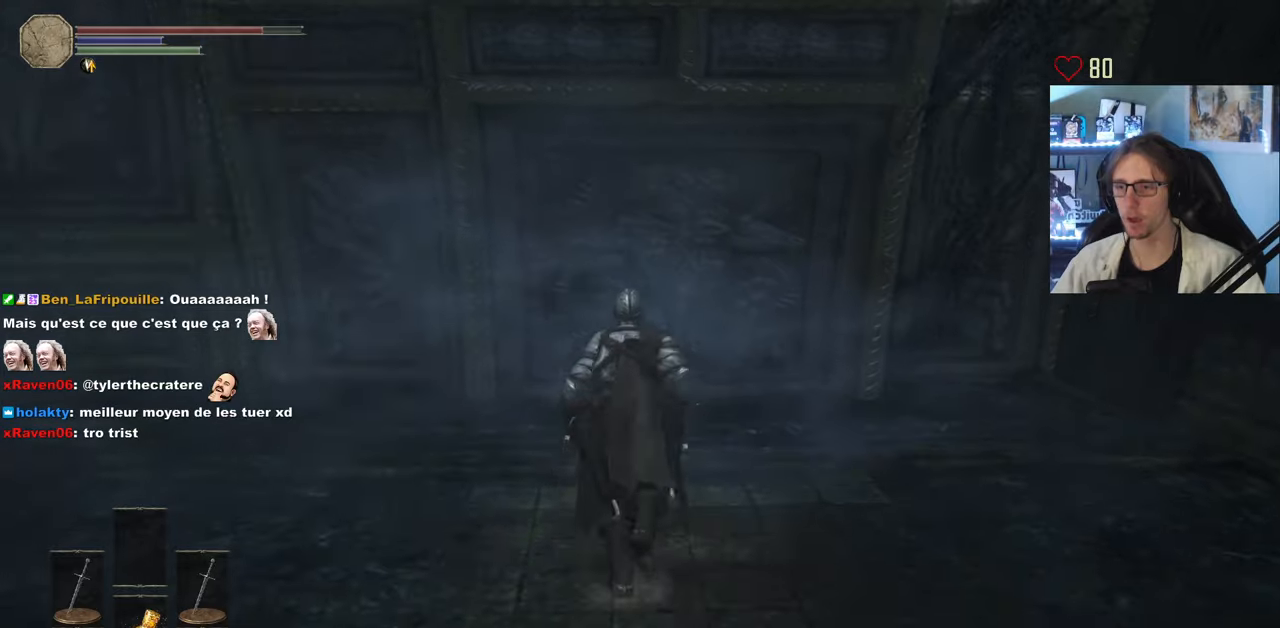
{"keys": ["z"], "mouse": [], "events": [[217, "space", "up"]]}
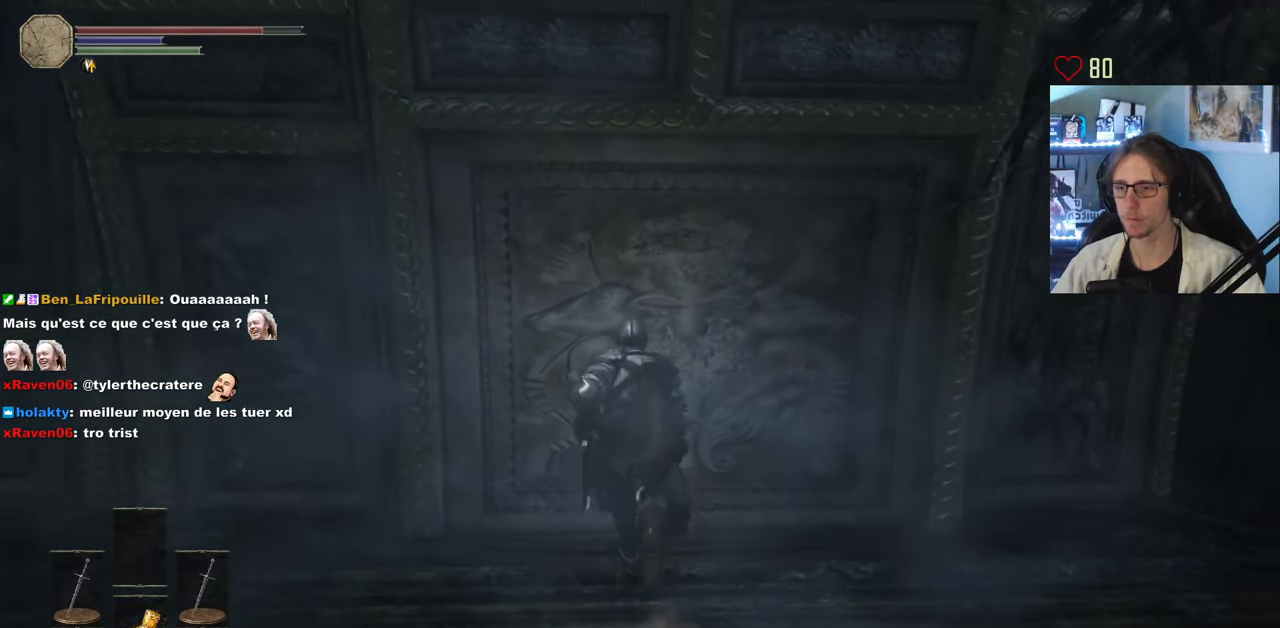
{"keys": ["z"], "mouse": [], "events": [[50, "mouse_right", "down"], [183, "mouse_right", "up"]]}
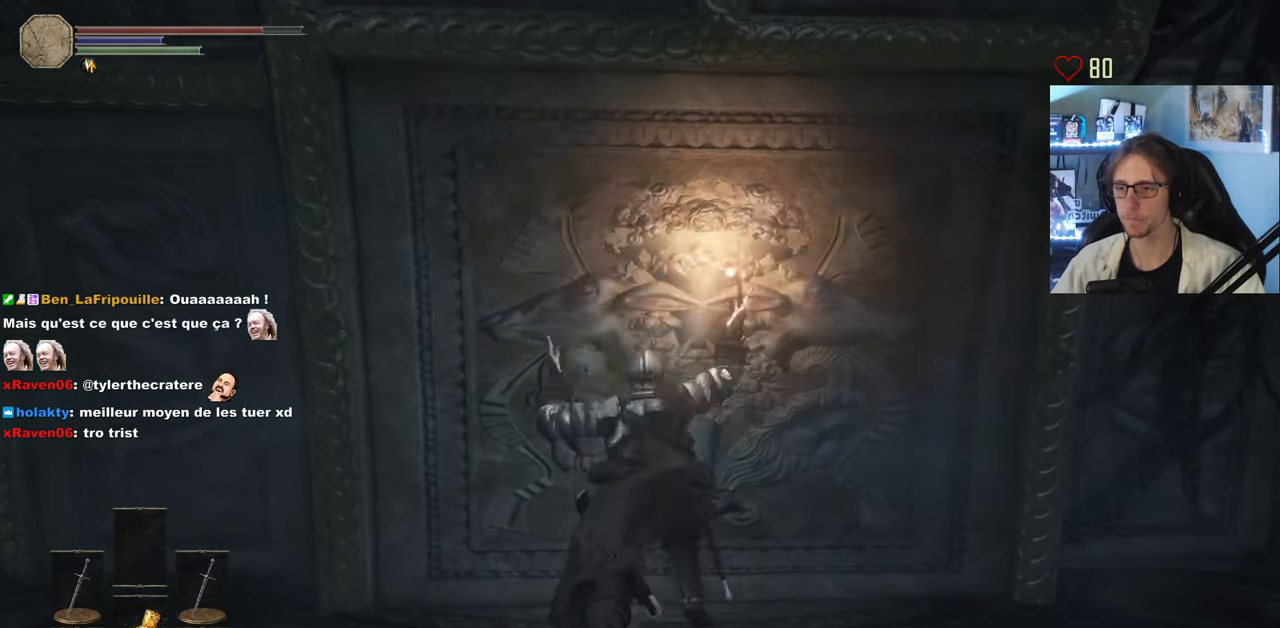
{"keys": [], "mouse": [], "events": [[300, "z", "up"]]}
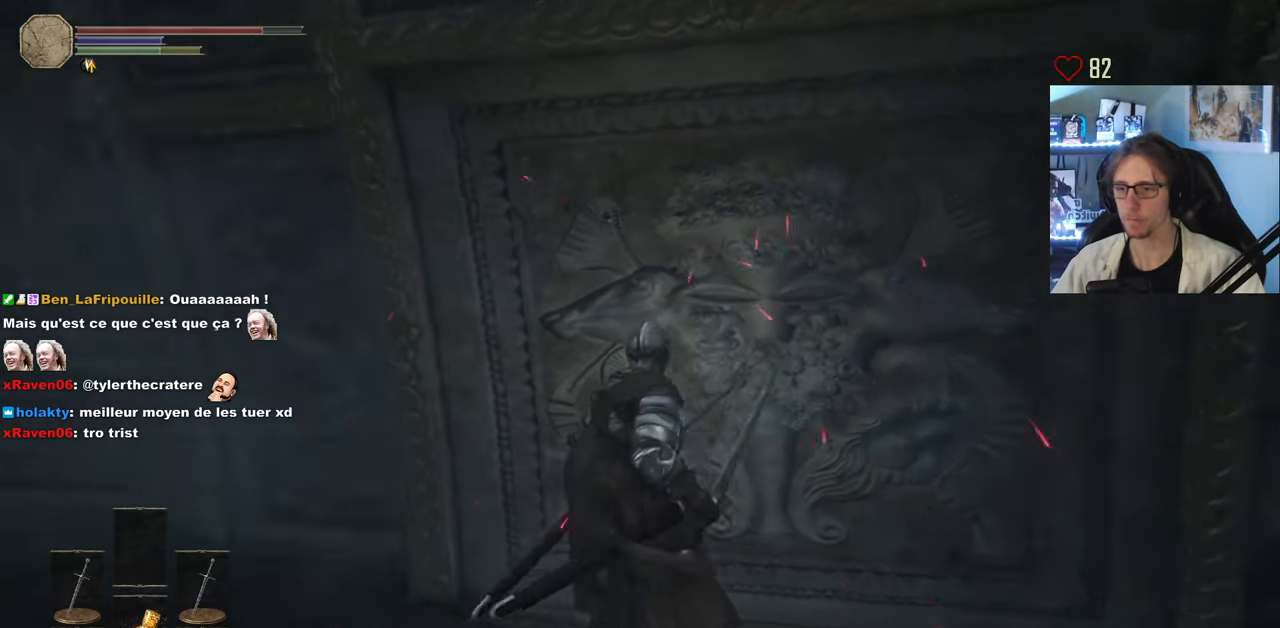
{"keys": [], "mouse": [], "events": [[33, "z", "down"], [167, "d", "down"], [317, "d", "up"], [317, "z", "up"]]}
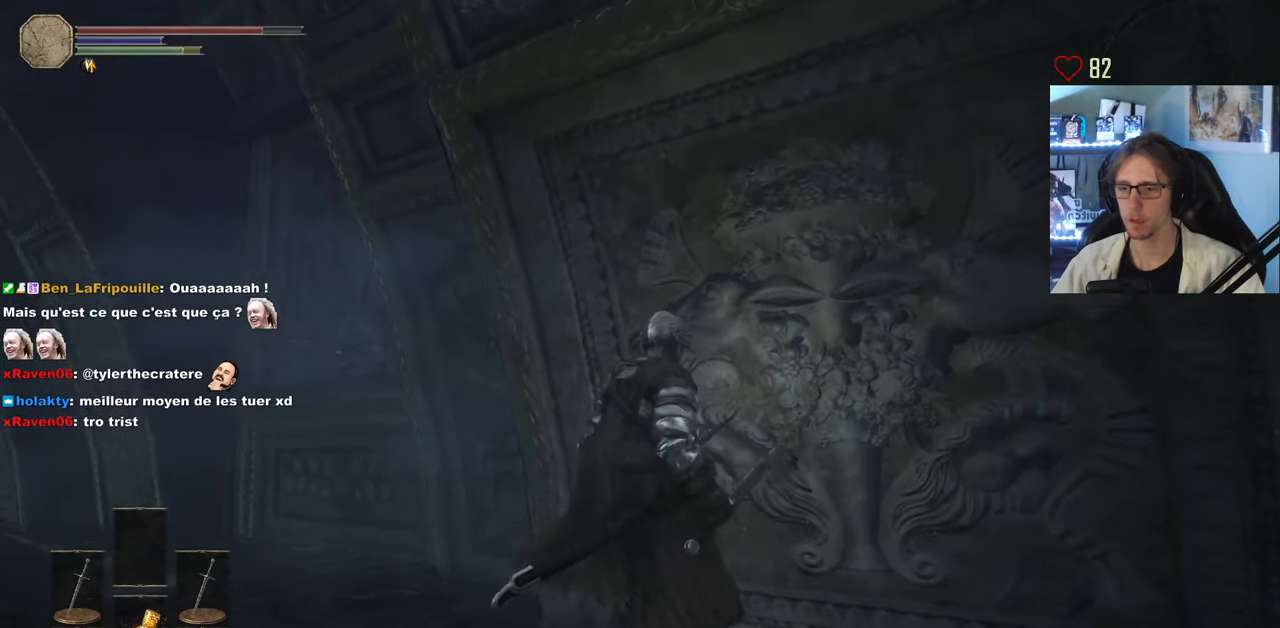
{"keys": ["q"], "mouse": [], "events": [[50, "q", "down"], [133, "z", "down"], [417, "z", "up"]]}
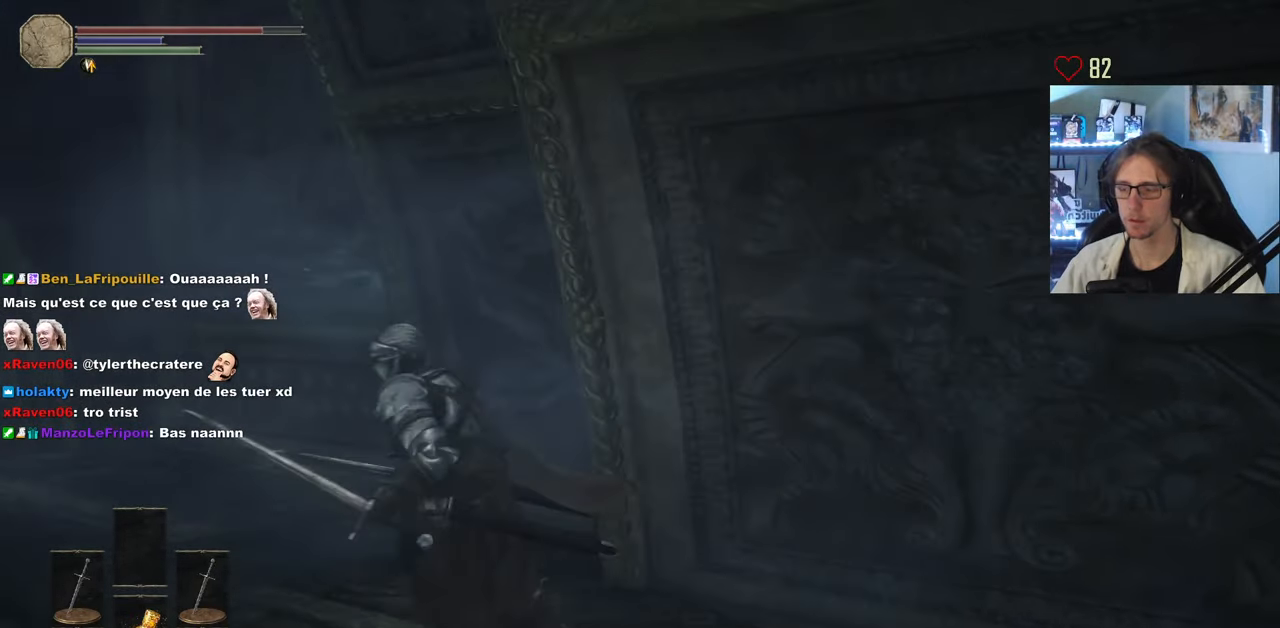
{"keys": ["q"], "mouse": [], "events": [[200, "z", "down"], [483, "z", "up"]]}
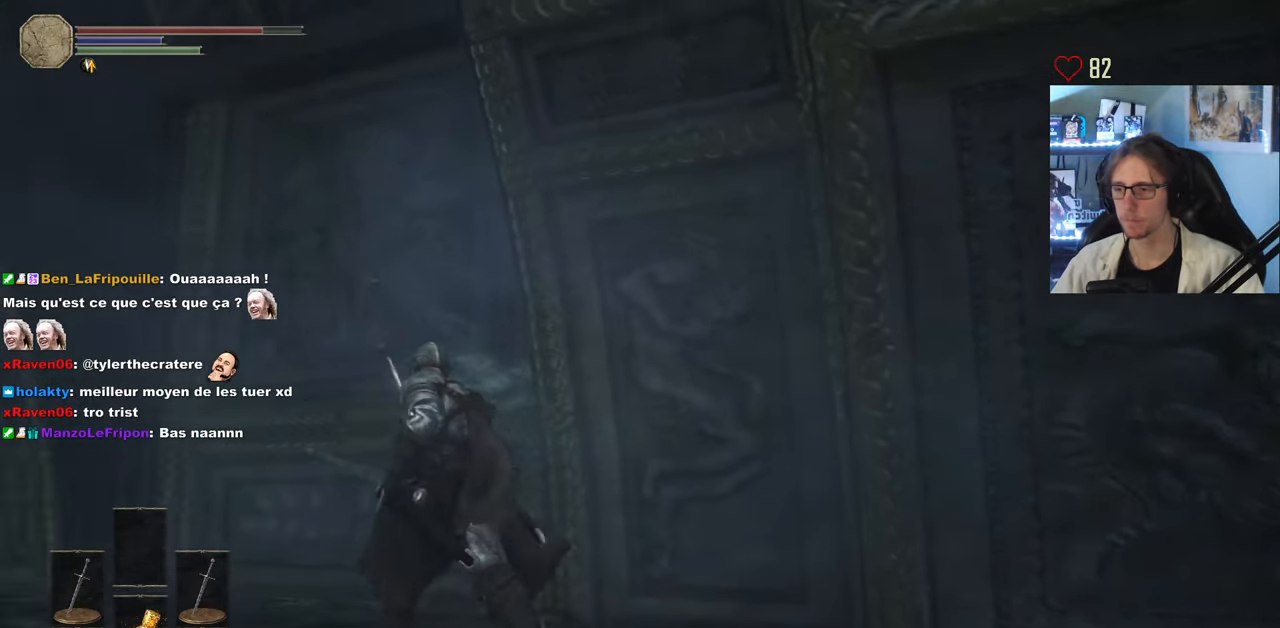
{"keys": ["q", "z"], "mouse": [], "events": [[33, "q", "up"], [267, "q", "down"], [267, "z", "down"]]}
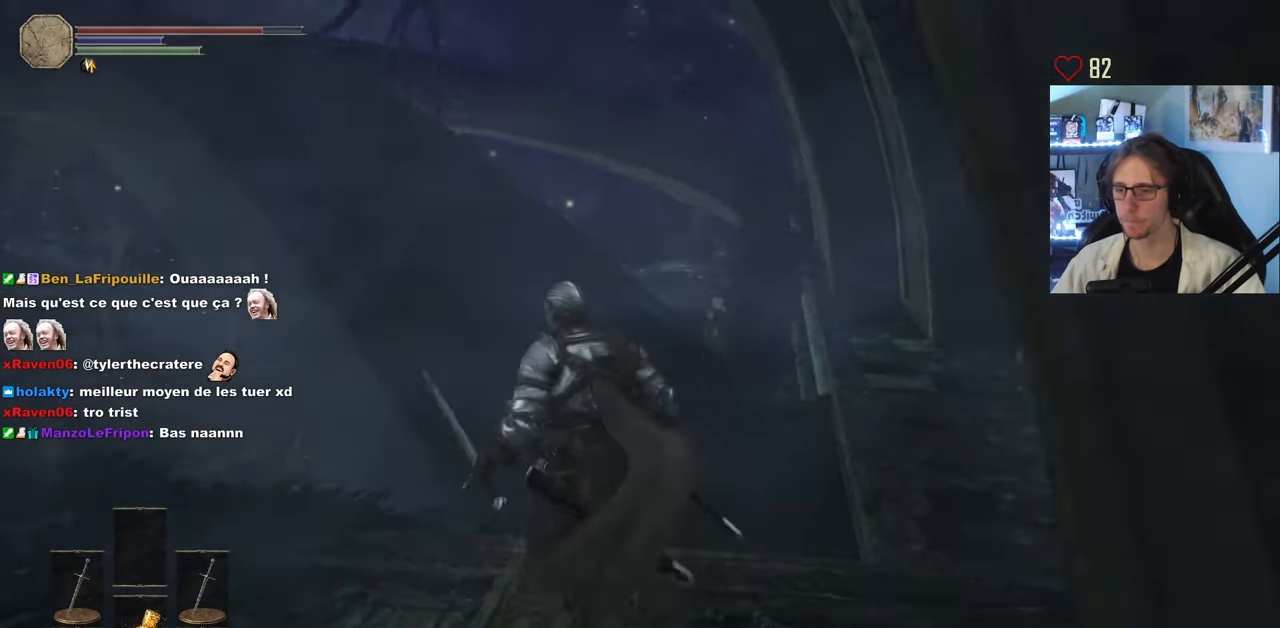
{"keys": [], "mouse": [], "events": [[183, "q", "up"], [333, "z", "up"]]}
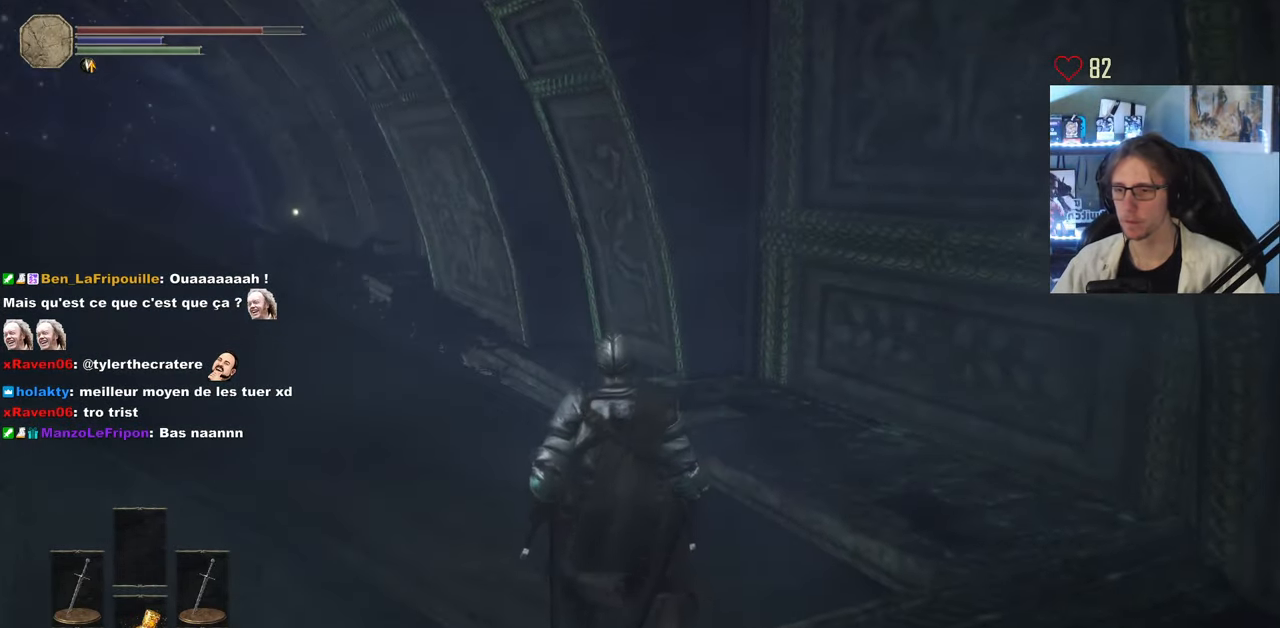
{"keys": [], "mouse": [], "events": [[150, "d", "down"], [300, "d", "up"], [300, "z", "down"], [483, "z", "up"]]}
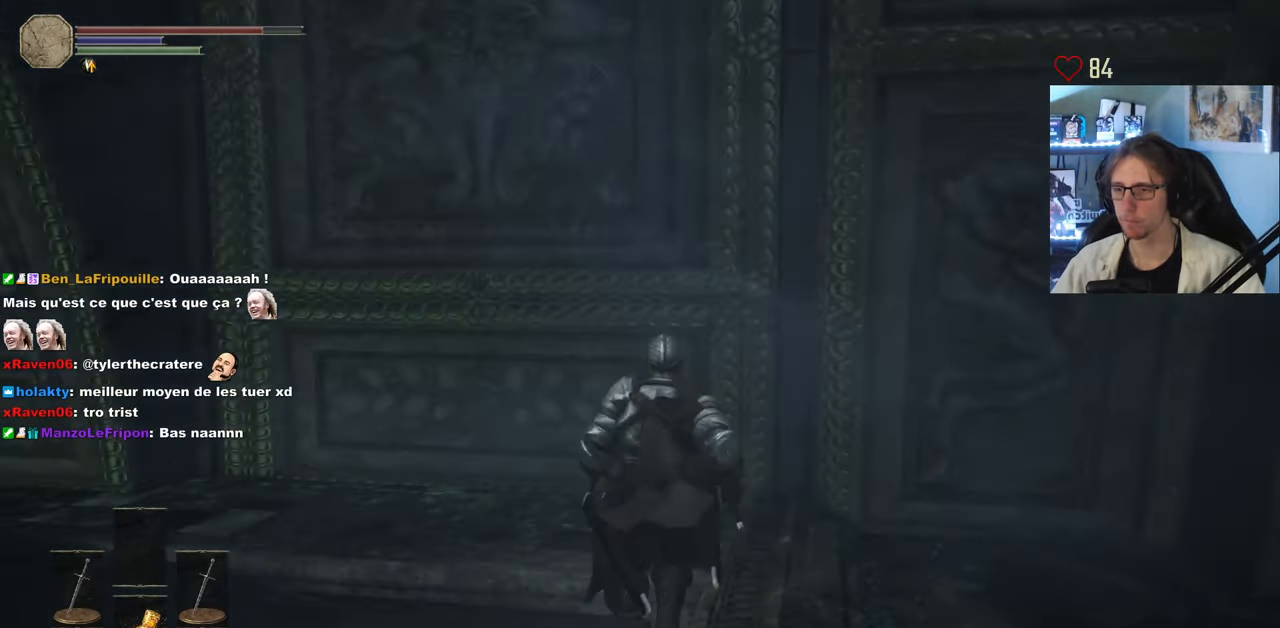
{"keys": [], "mouse": [], "events": []}